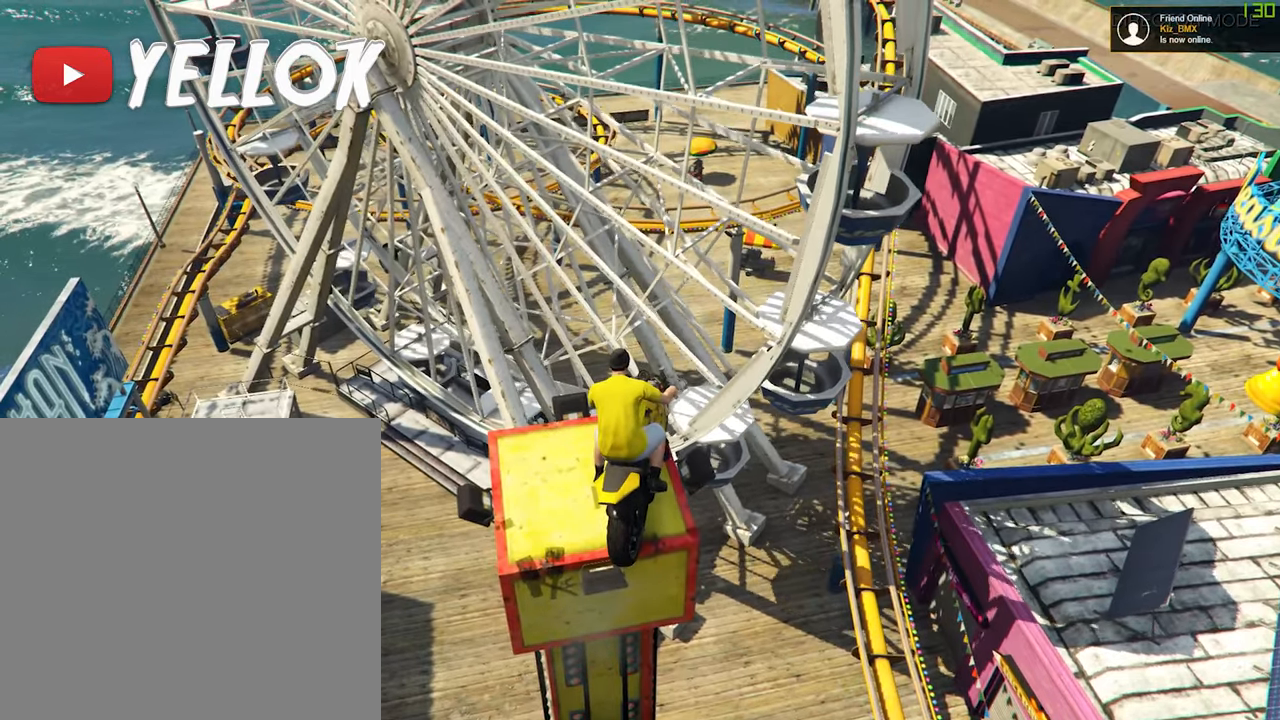
Gameplay with a controller (Xbox layout); each line is a JSON object with the inputs held at the frame after it (dt_ms = milliseconds from this image to that frame). "events" lists button and stick changes between this image and that frame as [ms after this image, input, new state], when the widget could be followed in between.
{"dt_ms": 500, "buttons": ["R2"], "left_stick": "down", "right_stick": "center", "events": [[183, "R2", "down"], [367, "R1", "up"], [367, "left_stick", "down-left"], [417, "L2", "up"], [500, "left_stick", "down"]]}
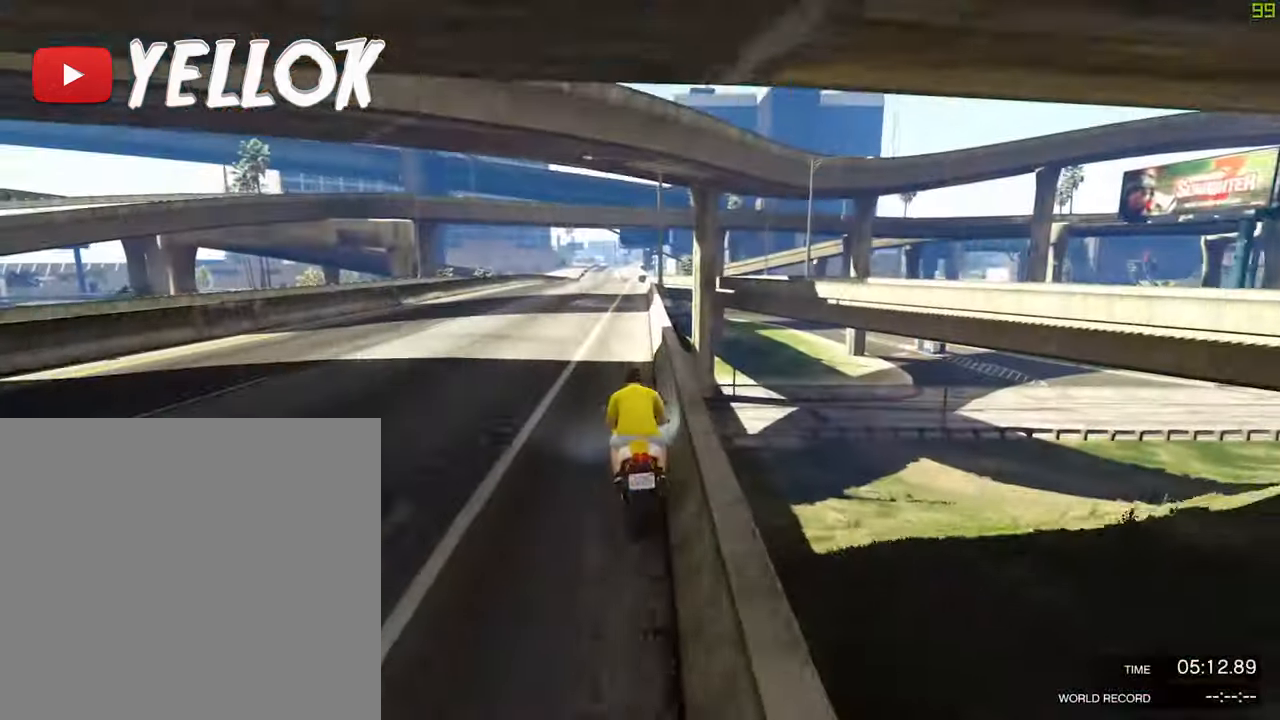
{"dt_ms": 500, "buttons": ["R2"], "left_stick": "center", "right_stick": "center", "events": [[467, "left_stick", "center"]]}
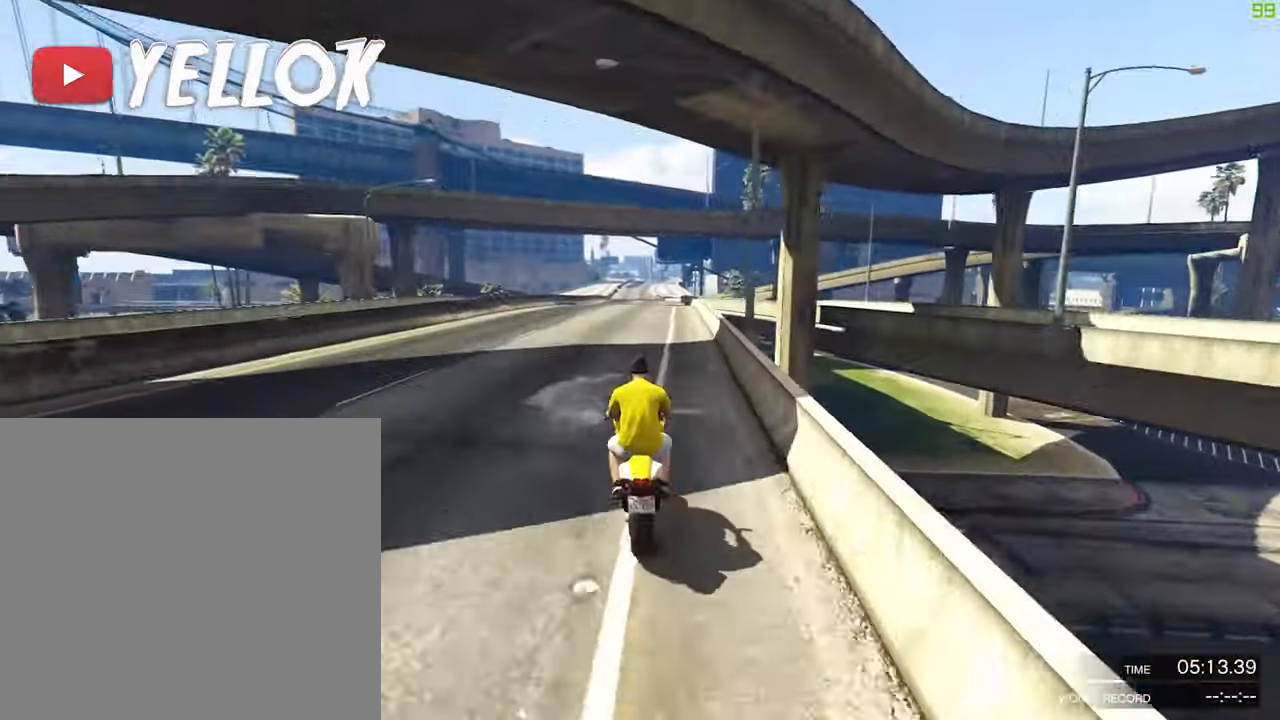
{"dt_ms": 500, "buttons": ["R2"], "left_stick": "down", "right_stick": "center", "events": [[333, "left_stick", "down"]]}
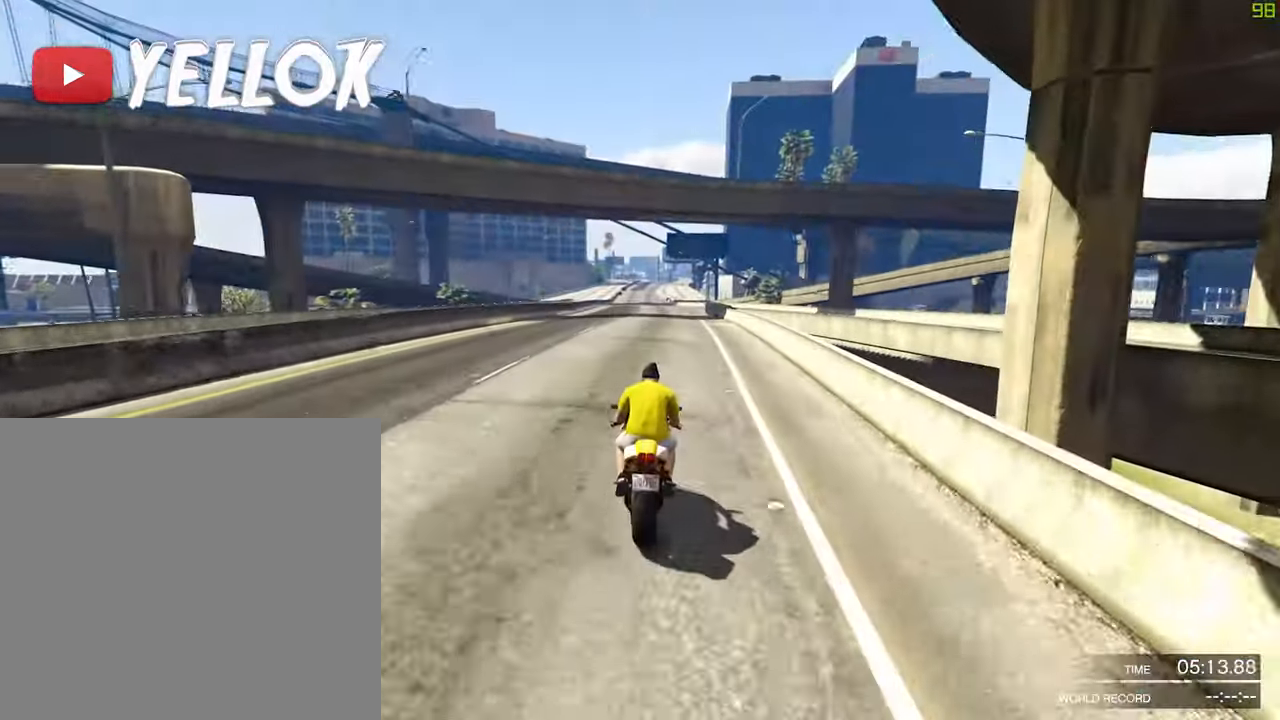
{"dt_ms": 500, "buttons": ["R2"], "left_stick": "center", "right_stick": "center", "events": [[283, "left_stick", "center"]]}
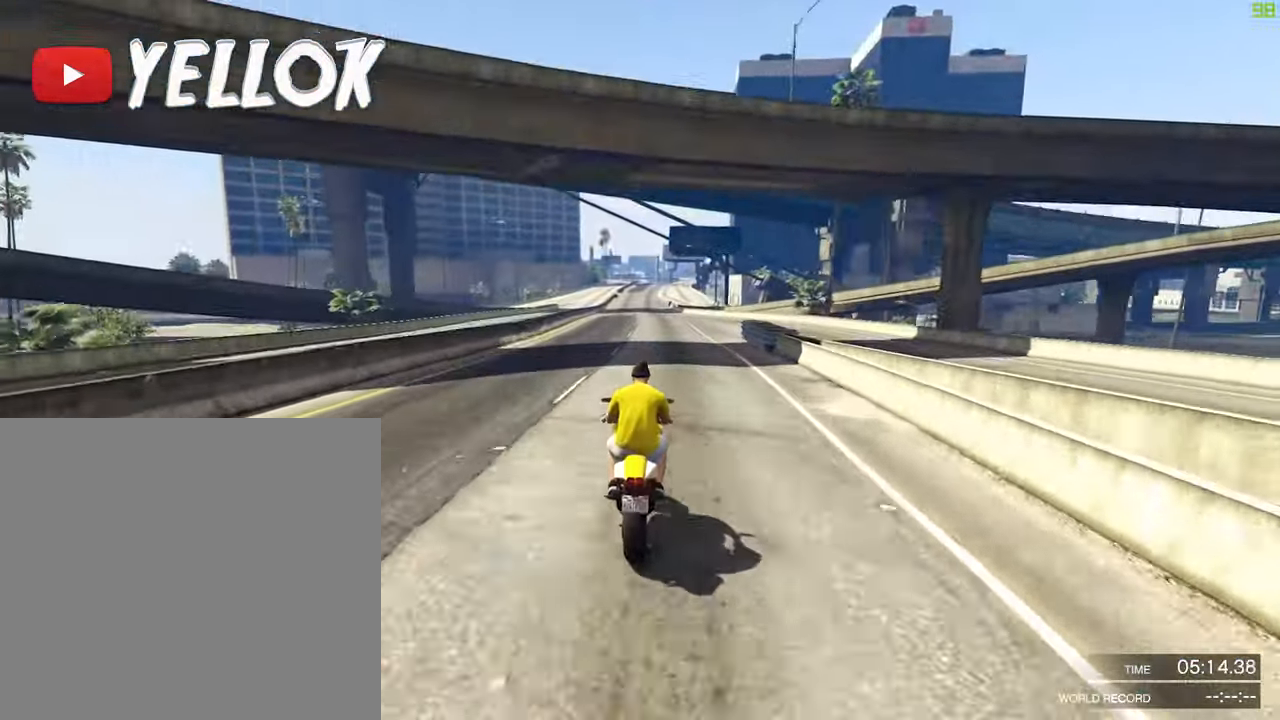
{"dt_ms": 1000, "buttons": ["R2"], "left_stick": "center", "right_stick": "center", "events": [[417, "left_stick", "right"], [517, "left_stick", "center"]]}
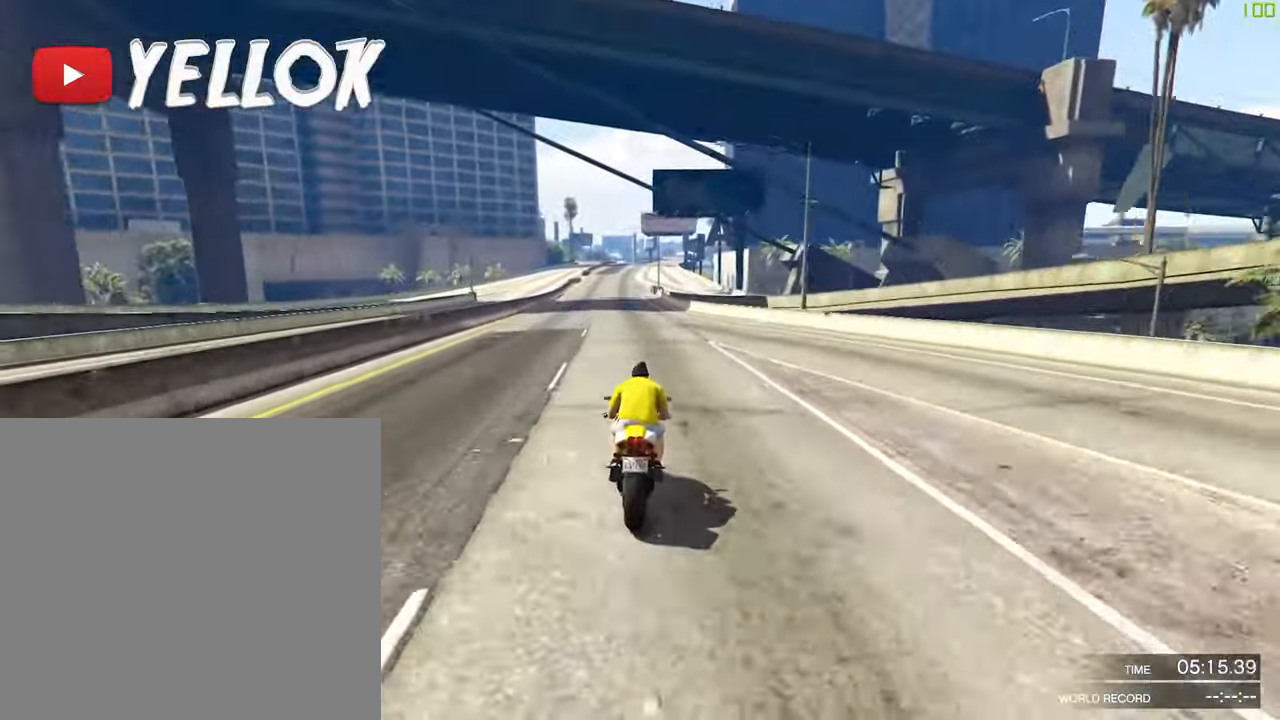
{"dt_ms": 500, "buttons": ["R2"], "left_stick": "center", "right_stick": "center", "events": []}
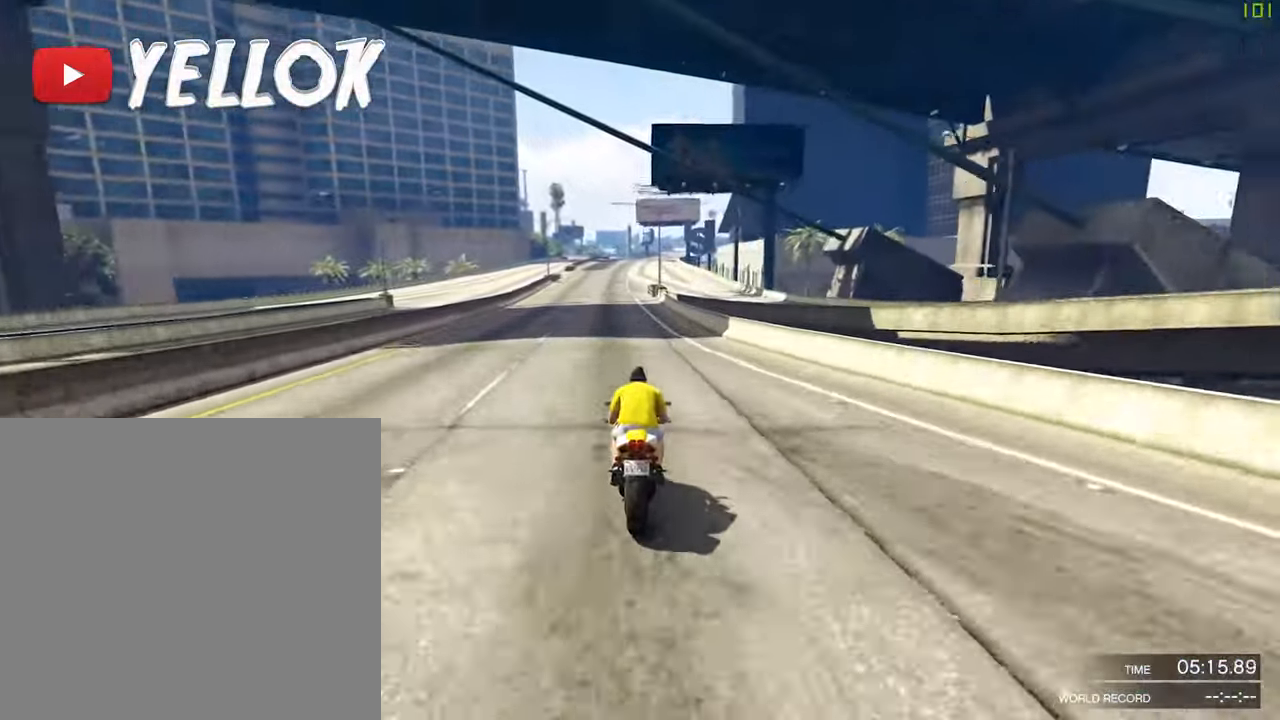
{"dt_ms": 500, "buttons": ["R2"], "left_stick": "up", "right_stick": "center", "events": [[450, "left_stick", "up"]]}
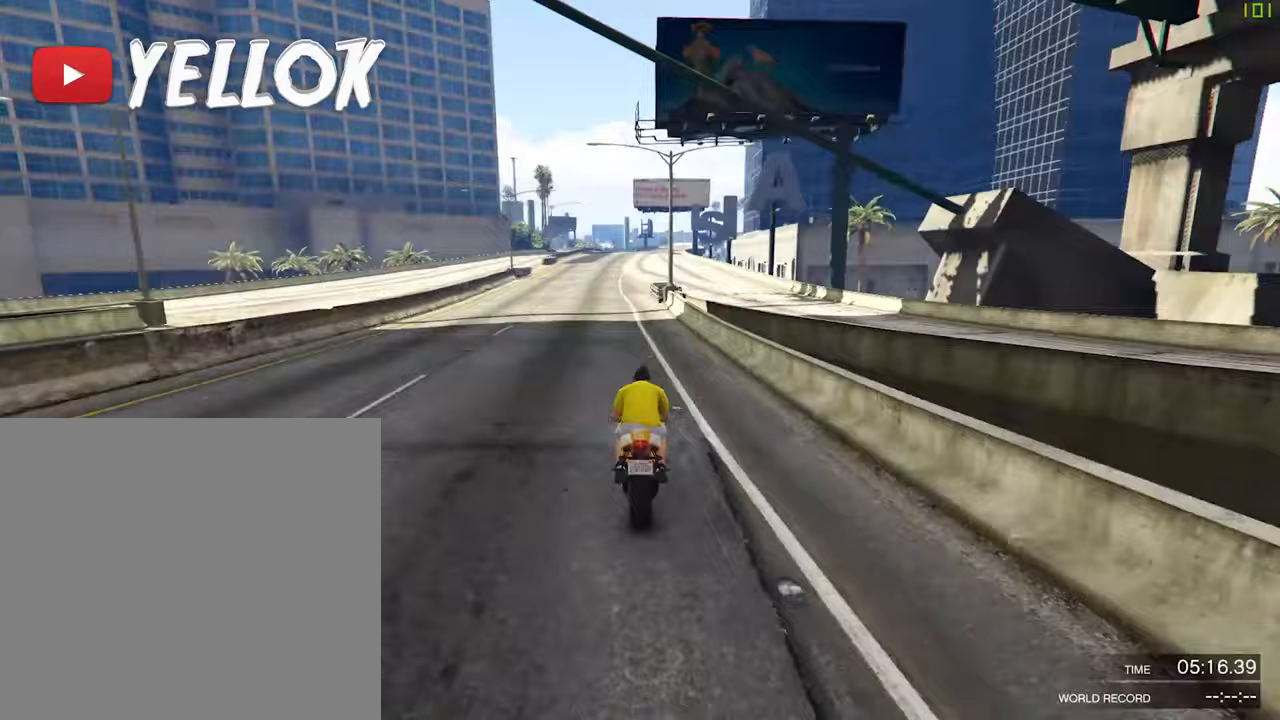
{"dt_ms": 500, "buttons": ["R2"], "left_stick": "center", "right_stick": "center", "events": [[100, "left_stick", "center"]]}
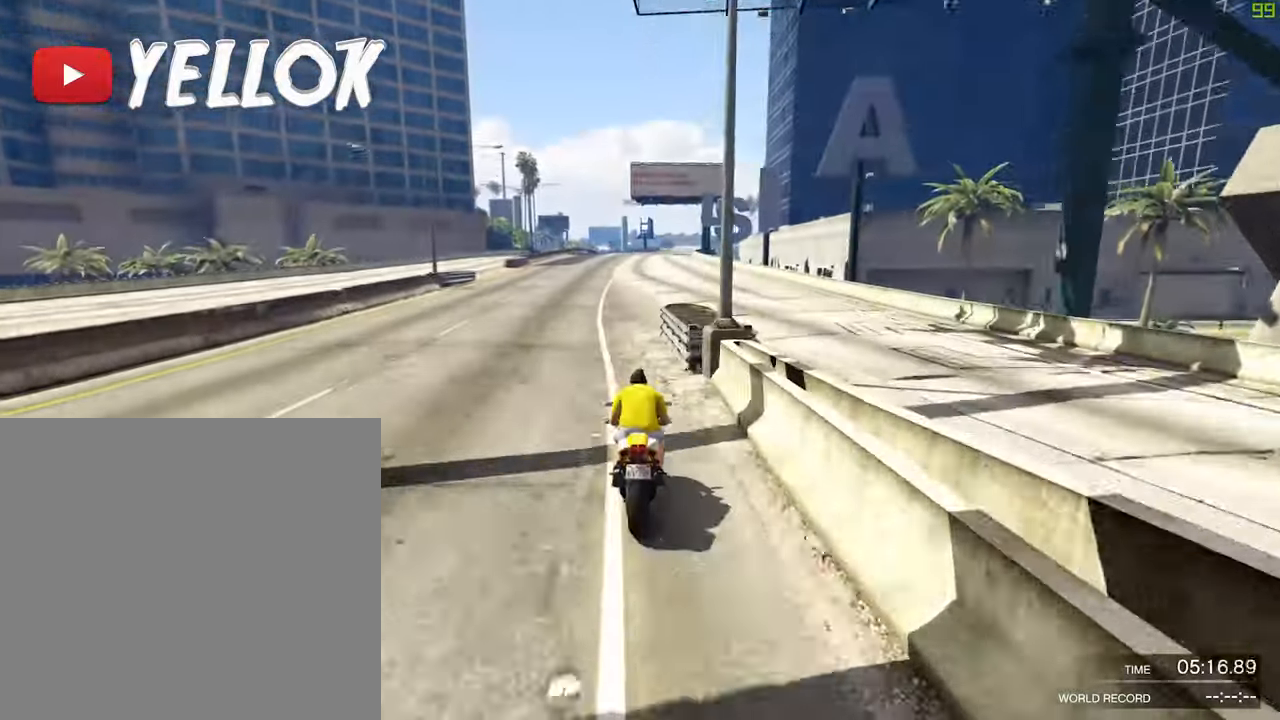
{"dt_ms": 1000, "buttons": ["R2"], "left_stick": "center", "right_stick": "center", "events": [[750, "left_stick", "up-left"], [833, "left_stick", "center"]]}
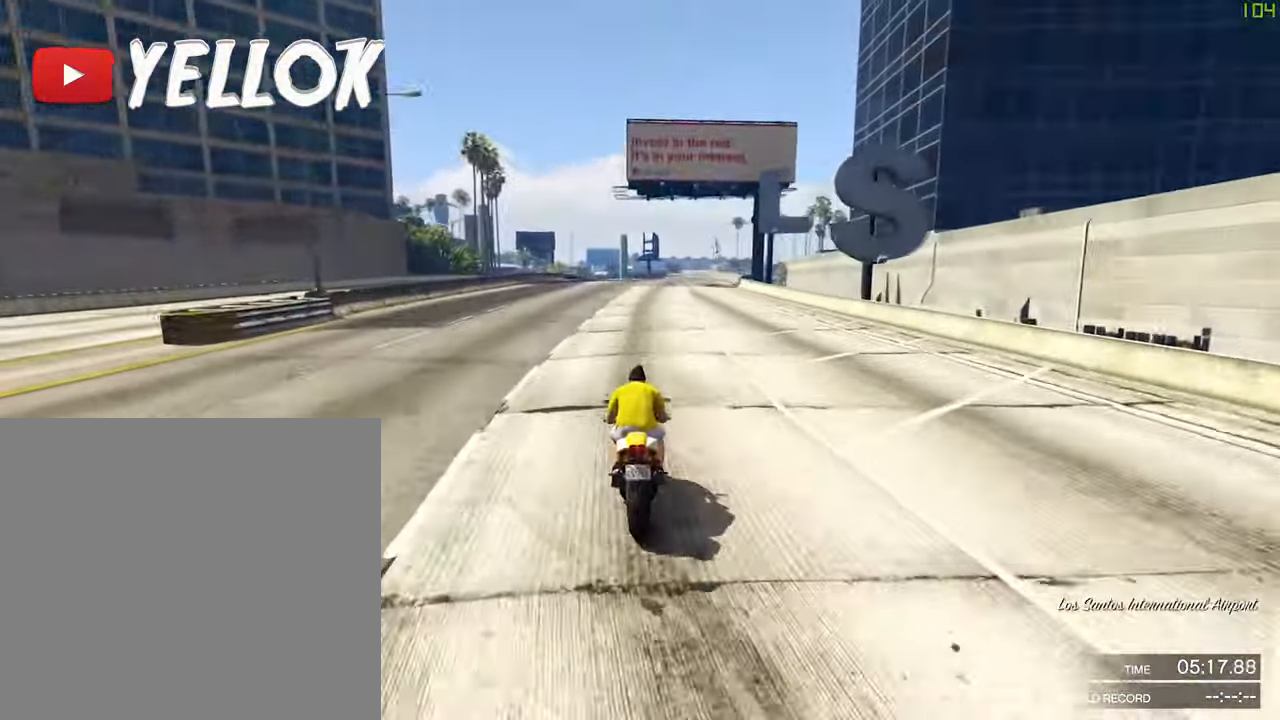
{"dt_ms": 500, "buttons": ["R2"], "left_stick": "down", "right_stick": "center", "events": [[200, "R2", "up"], [450, "R2", "down"], [467, "left_stick", "down"]]}
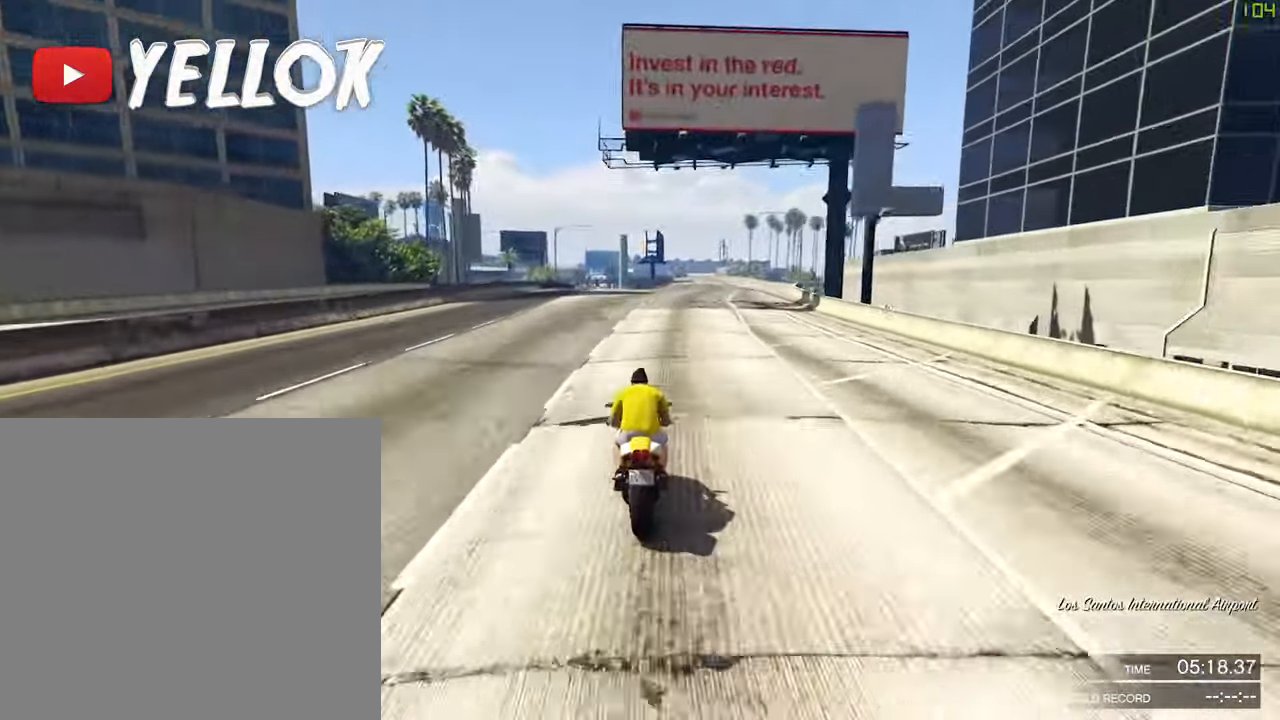
{"dt_ms": 500, "buttons": ["R2"], "left_stick": "down", "right_stick": "center", "events": []}
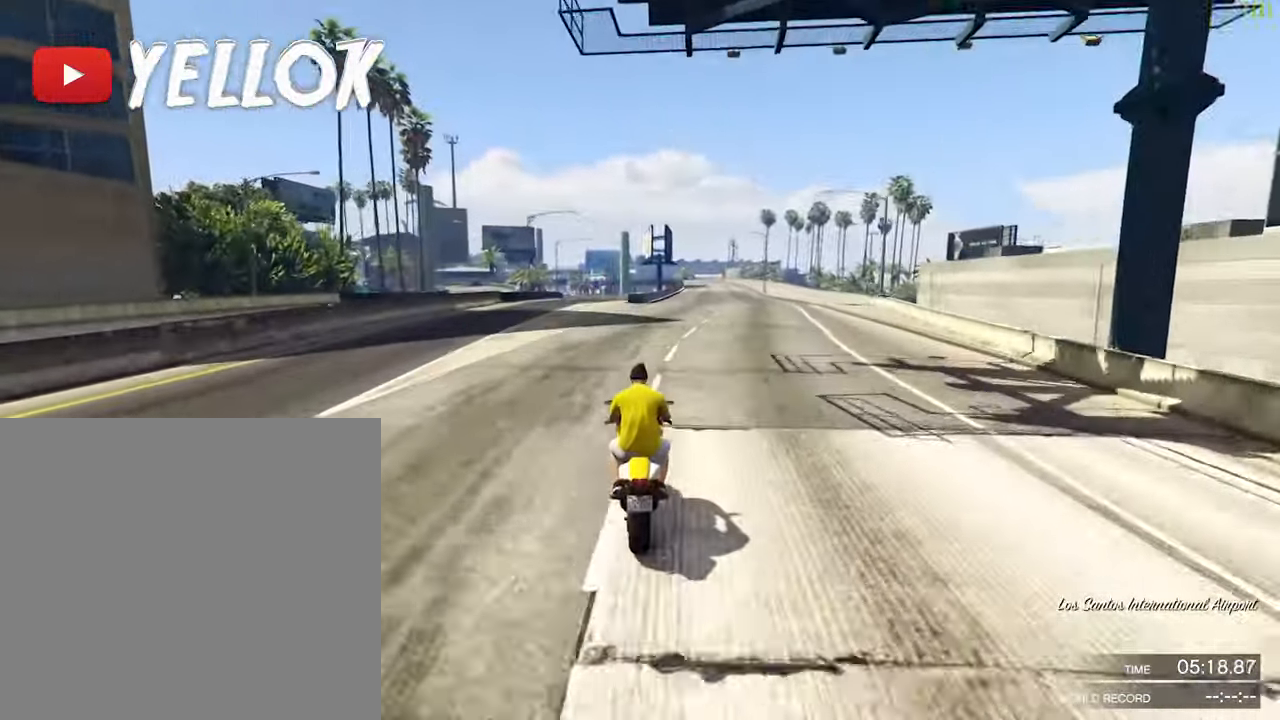
{"dt_ms": 500, "buttons": ["R2"], "left_stick": "down", "right_stick": "center", "events": [[133, "left_stick", "down-right"], [300, "left_stick", "down"]]}
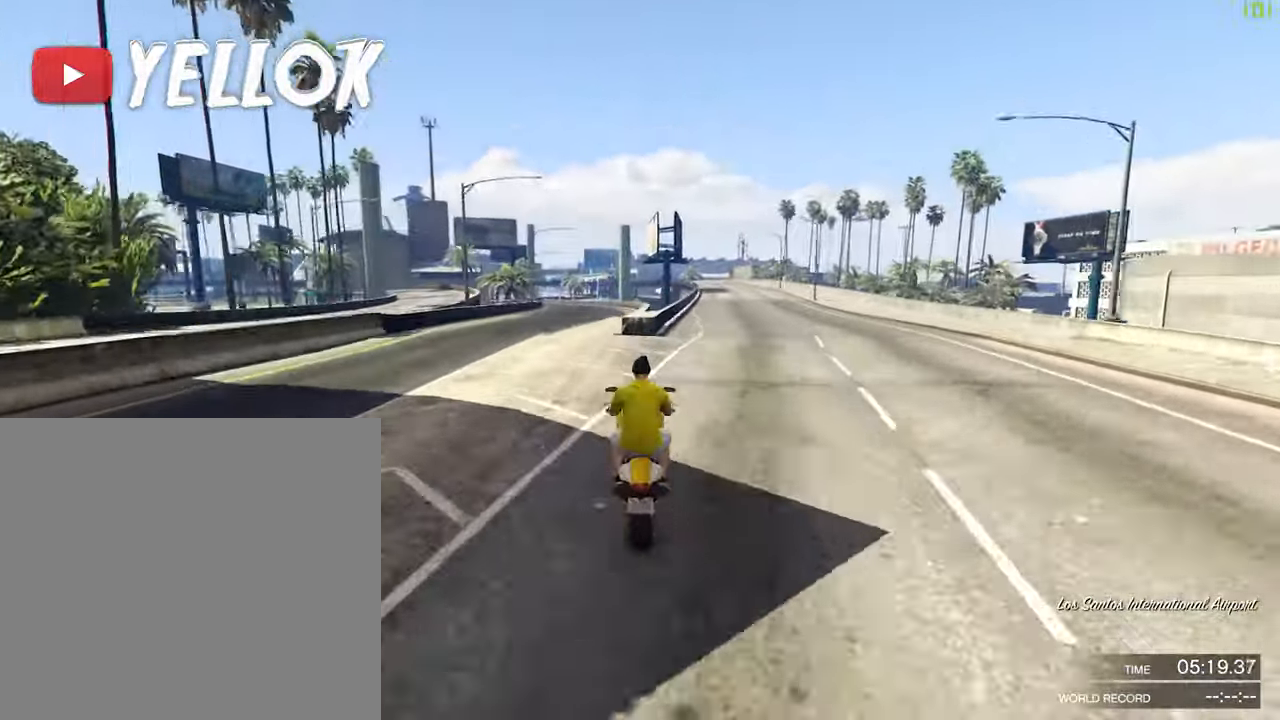
{"dt_ms": 500, "buttons": ["R2"], "left_stick": "down", "right_stick": "center", "events": []}
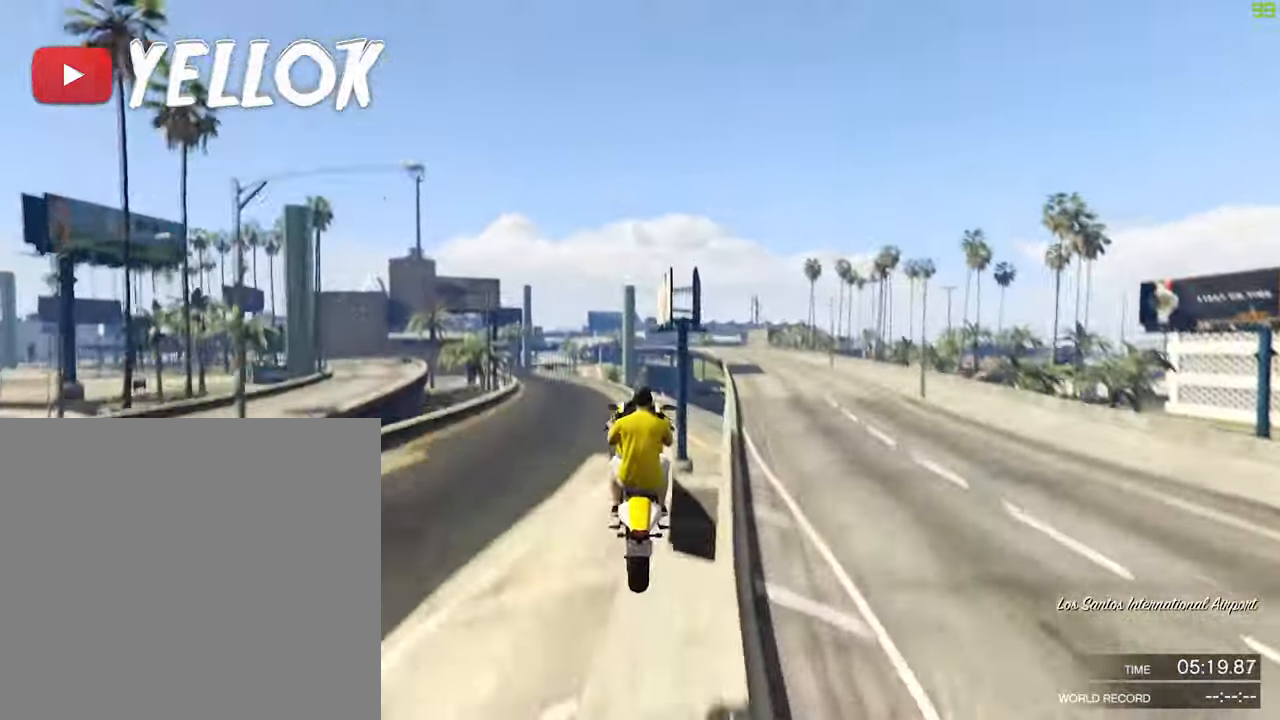
{"dt_ms": 500, "buttons": ["R2"], "left_stick": "down-left", "right_stick": "center", "events": [[183, "left_stick", "down-right"], [433, "left_stick", "down-left"]]}
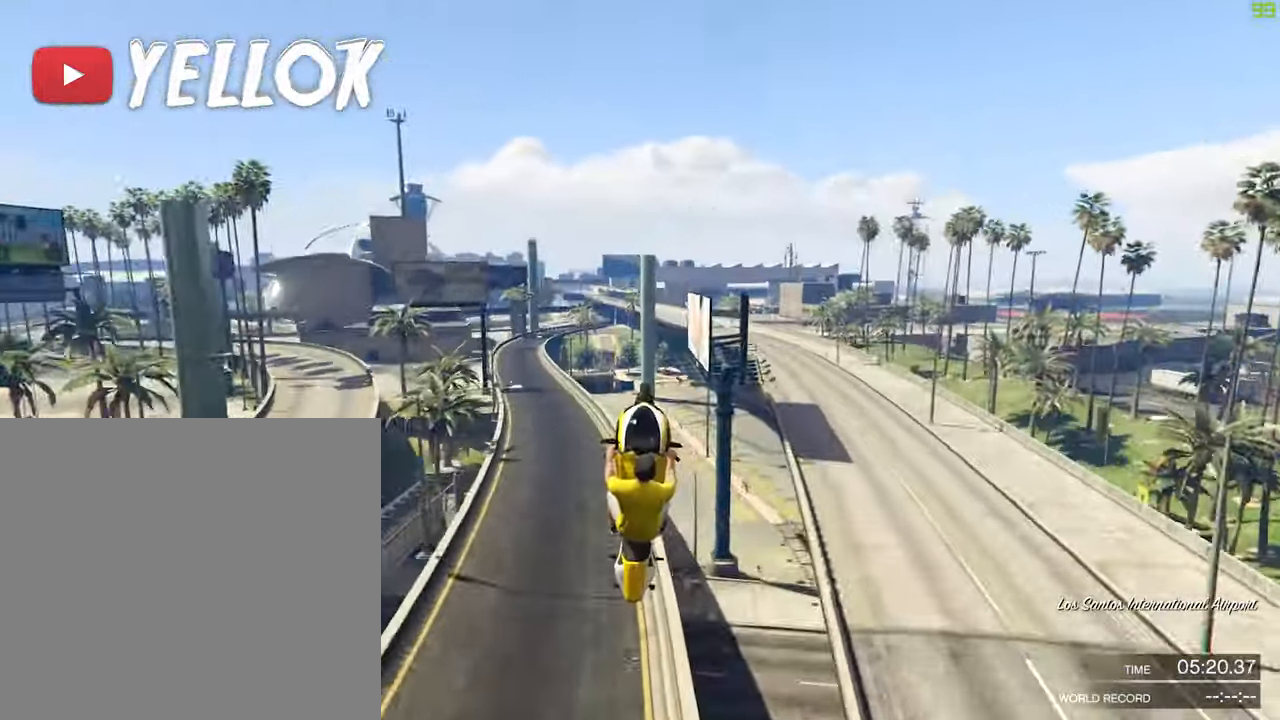
{"dt_ms": 500, "buttons": ["R2"], "left_stick": "down-left", "right_stick": "center", "events": [[50, "left_stick", "up-left"], [117, "left_stick", "up-right"], [217, "left_stick", "down-right"], [267, "left_stick", "down"], [500, "left_stick", "down-left"]]}
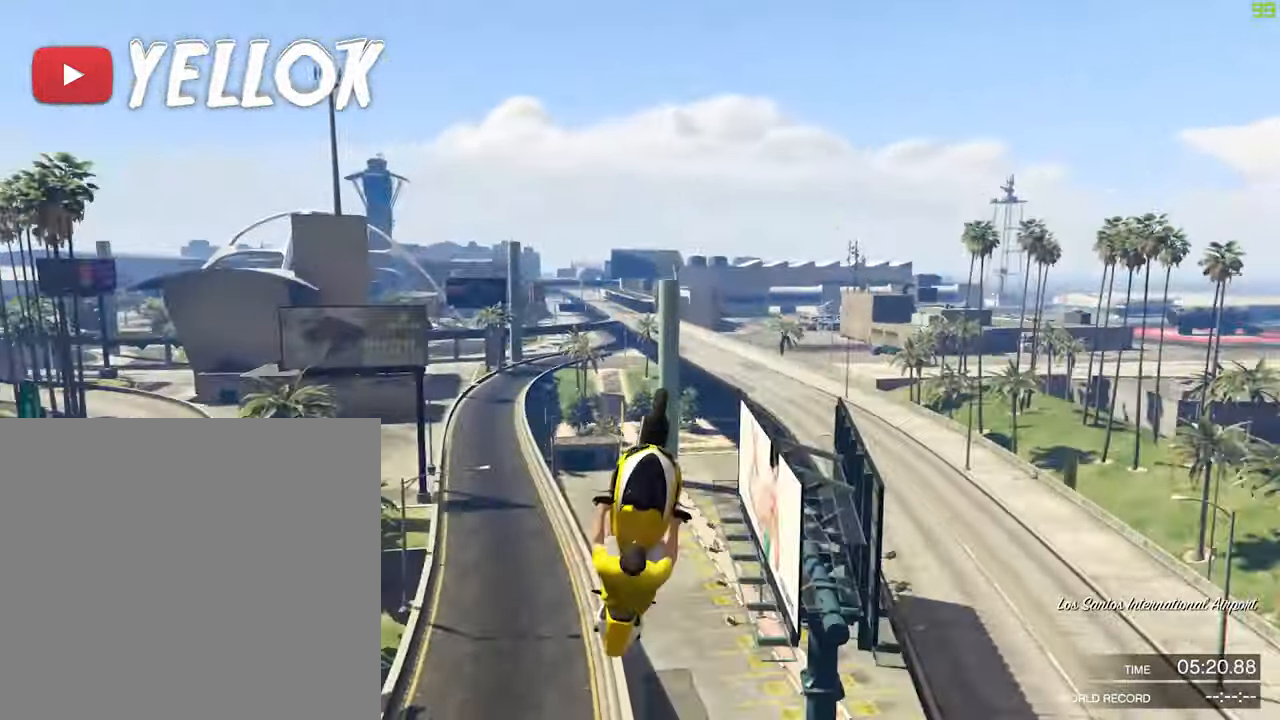
{"dt_ms": 500, "buttons": ["R2"], "left_stick": "up-right", "right_stick": "center", "events": [[200, "left_stick", "down"], [467, "left_stick", "up-right"]]}
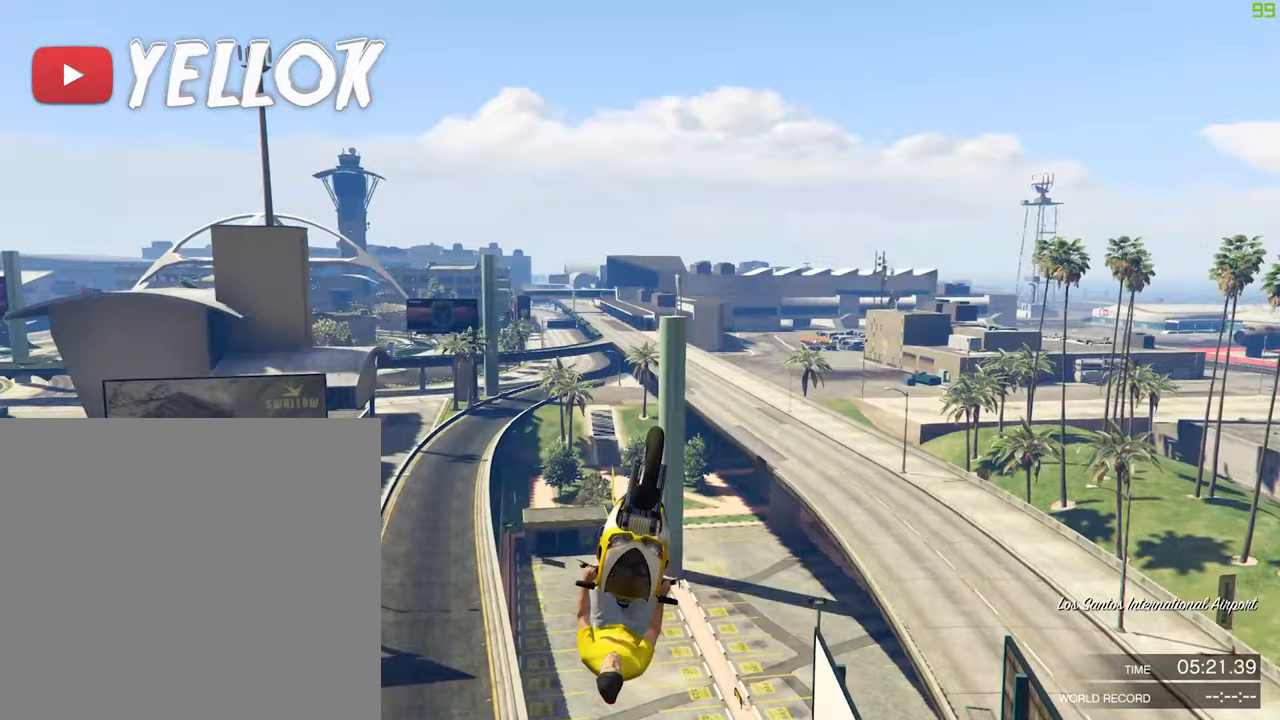
{"dt_ms": 500, "buttons": ["R2"], "left_stick": "up", "right_stick": "center", "events": [[17, "left_stick", "up"], [100, "left_stick", "left"], [217, "left_stick", "down"], [283, "left_stick", "left"], [383, "left_stick", "up"]]}
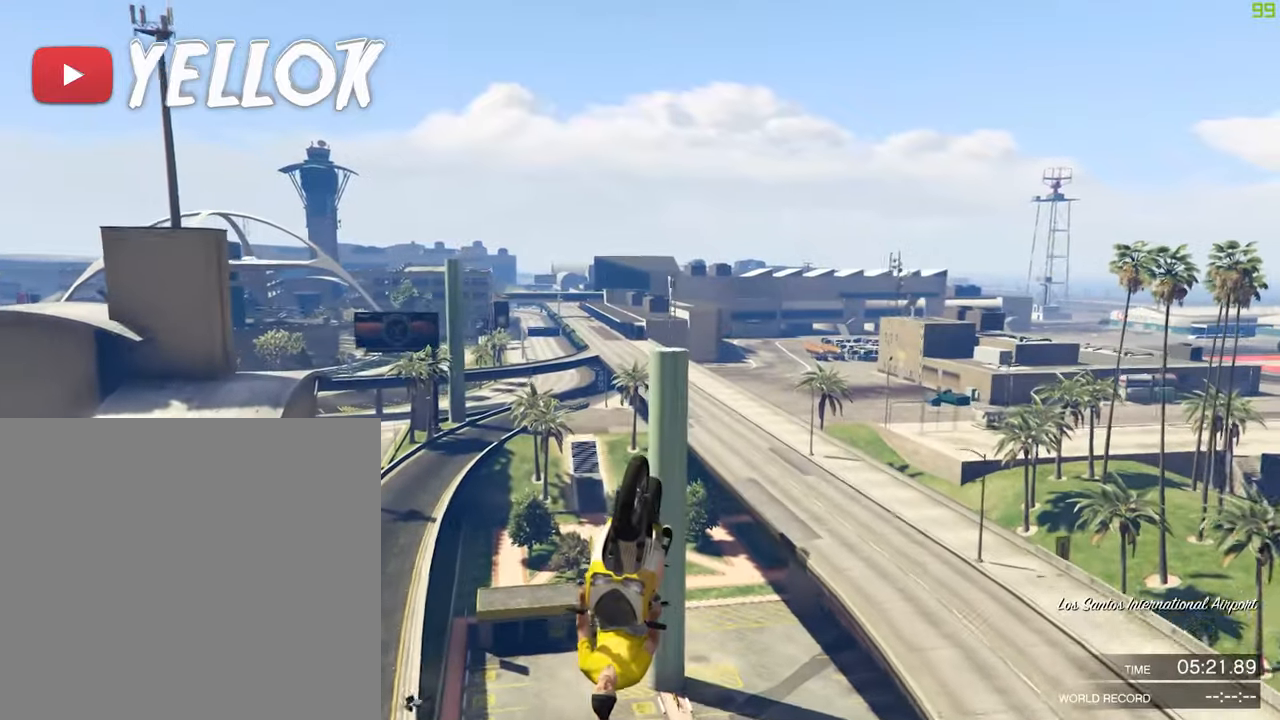
{"dt_ms": 500, "buttons": ["R2"], "left_stick": "up", "right_stick": "center", "events": []}
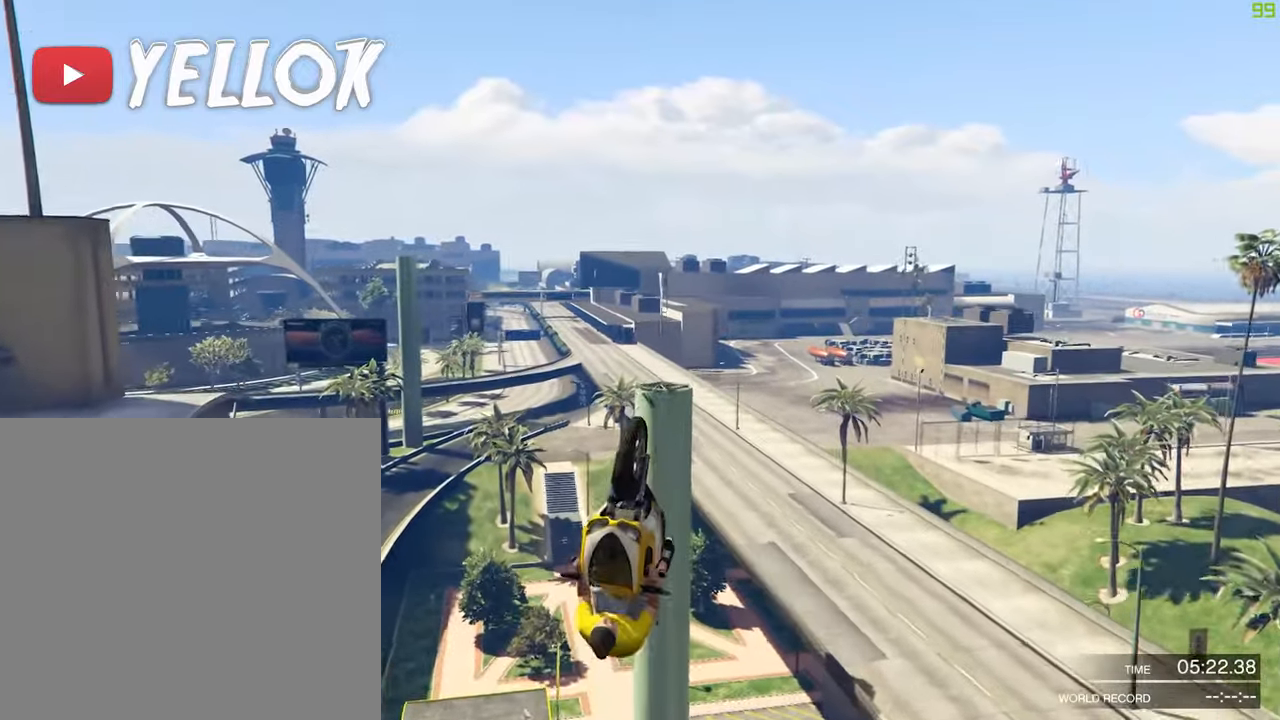
{"dt_ms": 500, "buttons": ["R1"], "left_stick": "down-right", "right_stick": "center", "events": [[83, "R2", "up"], [100, "left_stick", "center"], [267, "left_stick", "down-right"], [367, "R1", "down"]]}
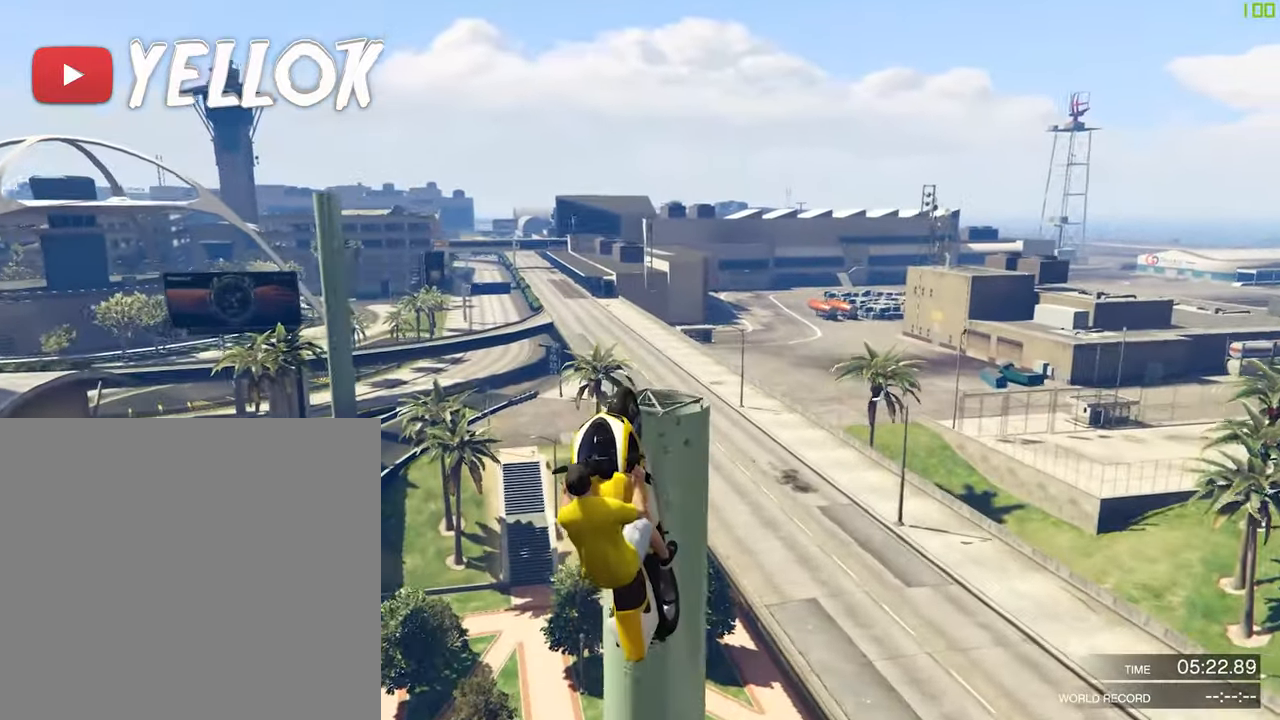
{"dt_ms": 500, "buttons": ["L2", "R1"], "left_stick": "center", "right_stick": "center", "events": [[83, "L2", "down"], [217, "left_stick", "center"], [367, "left_stick", "down-right"], [483, "left_stick", "center"]]}
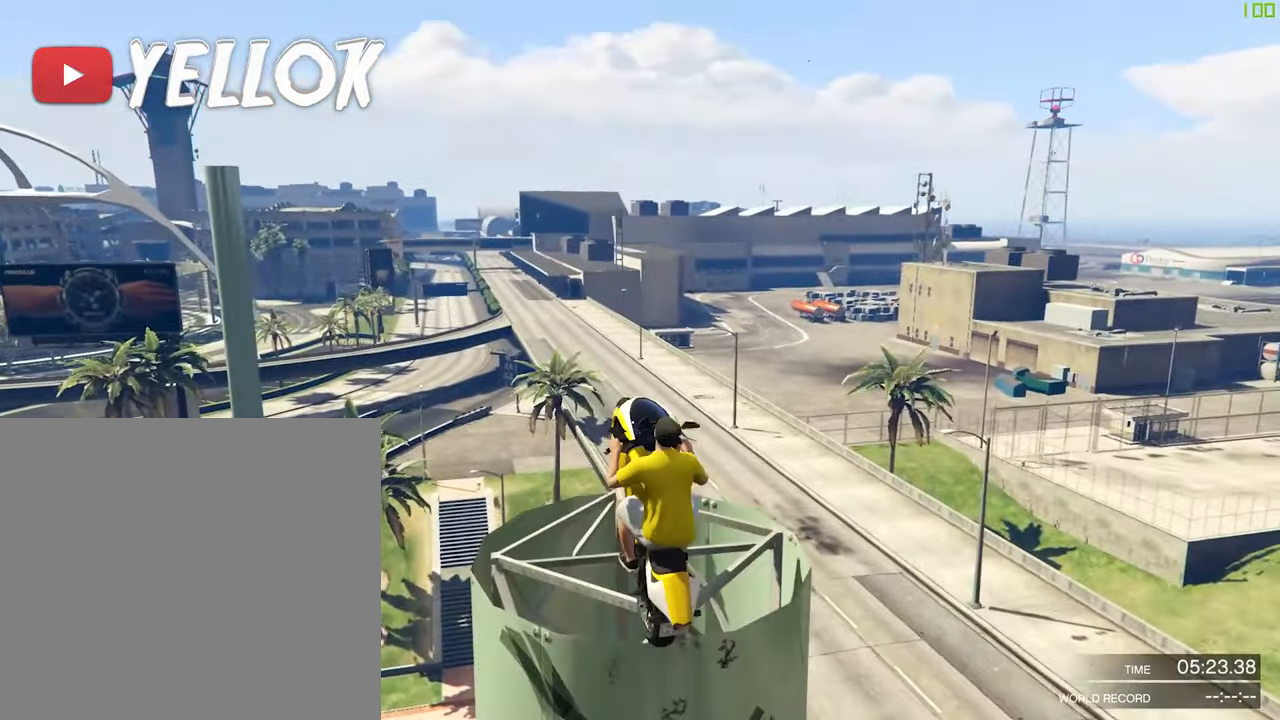
{"dt_ms": 500, "buttons": ["L2", "R1"], "left_stick": "center", "right_stick": "center", "events": [[83, "left_stick", "down"], [333, "left_stick", "center"]]}
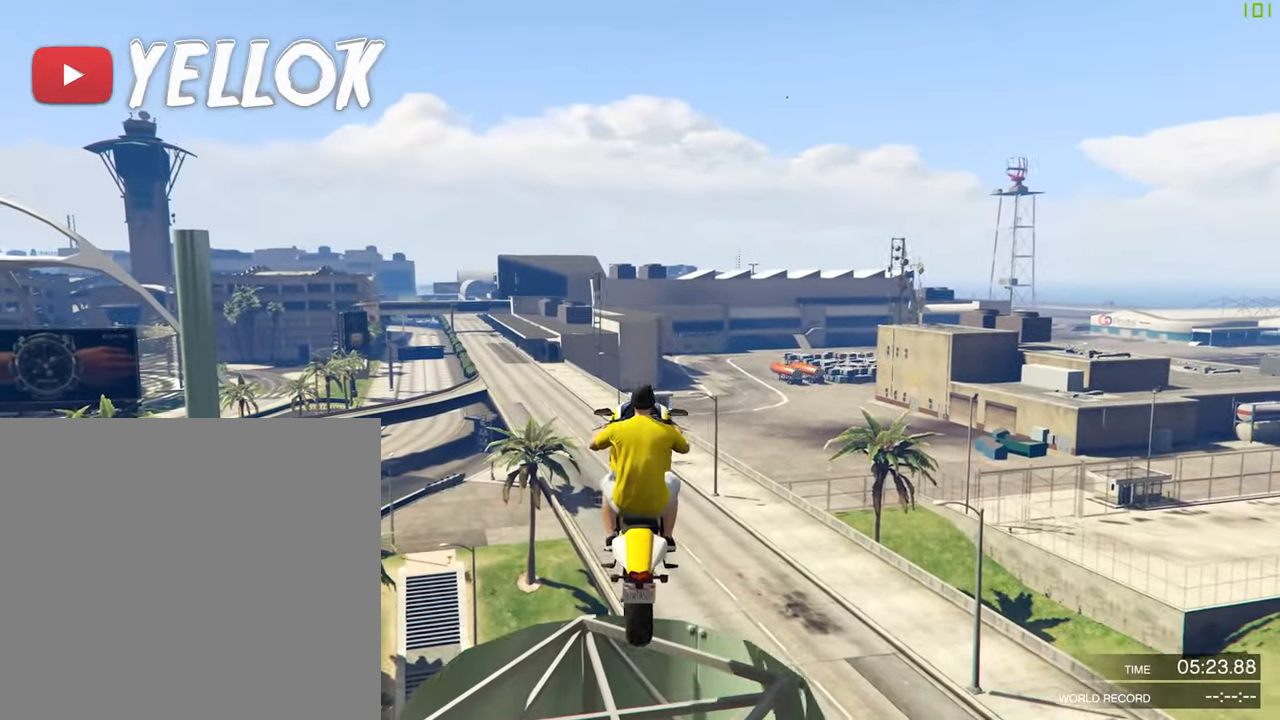
{"dt_ms": 500, "buttons": ["L2", "R1"], "left_stick": "center", "right_stick": "center", "events": []}
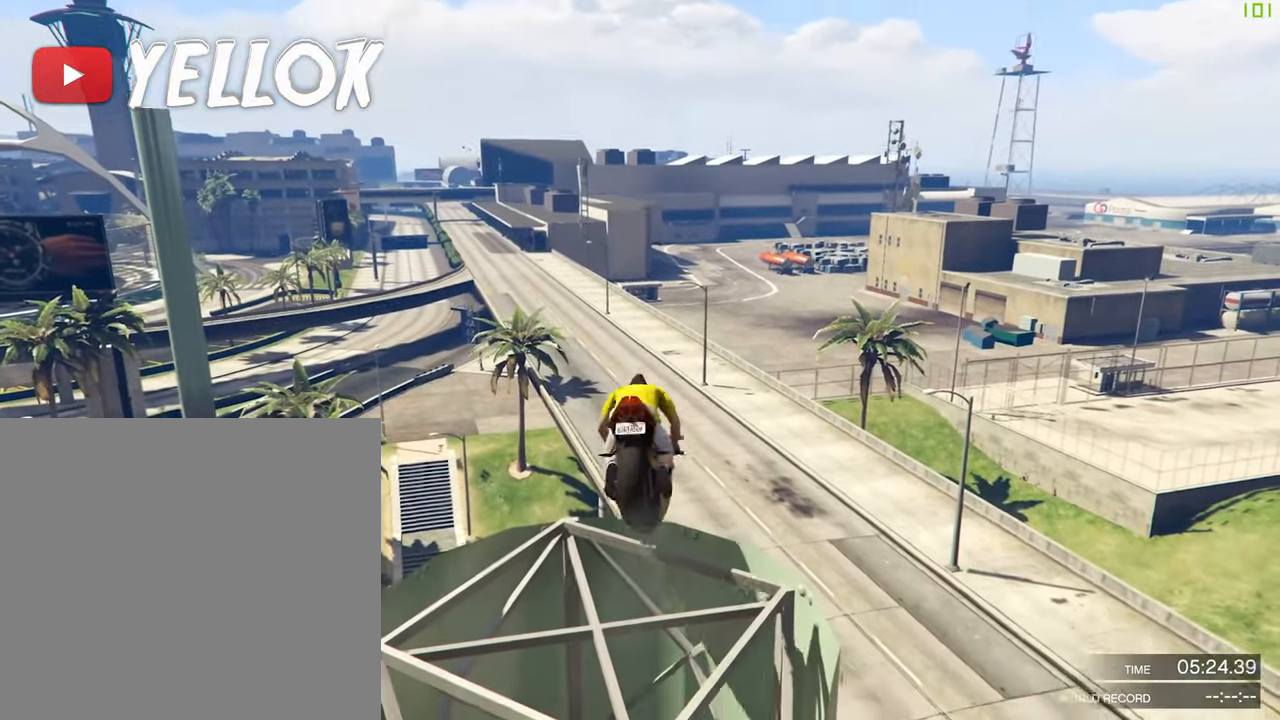
{"dt_ms": 500, "buttons": ["L2", "R1"], "left_stick": "center", "right_stick": "center", "events": []}
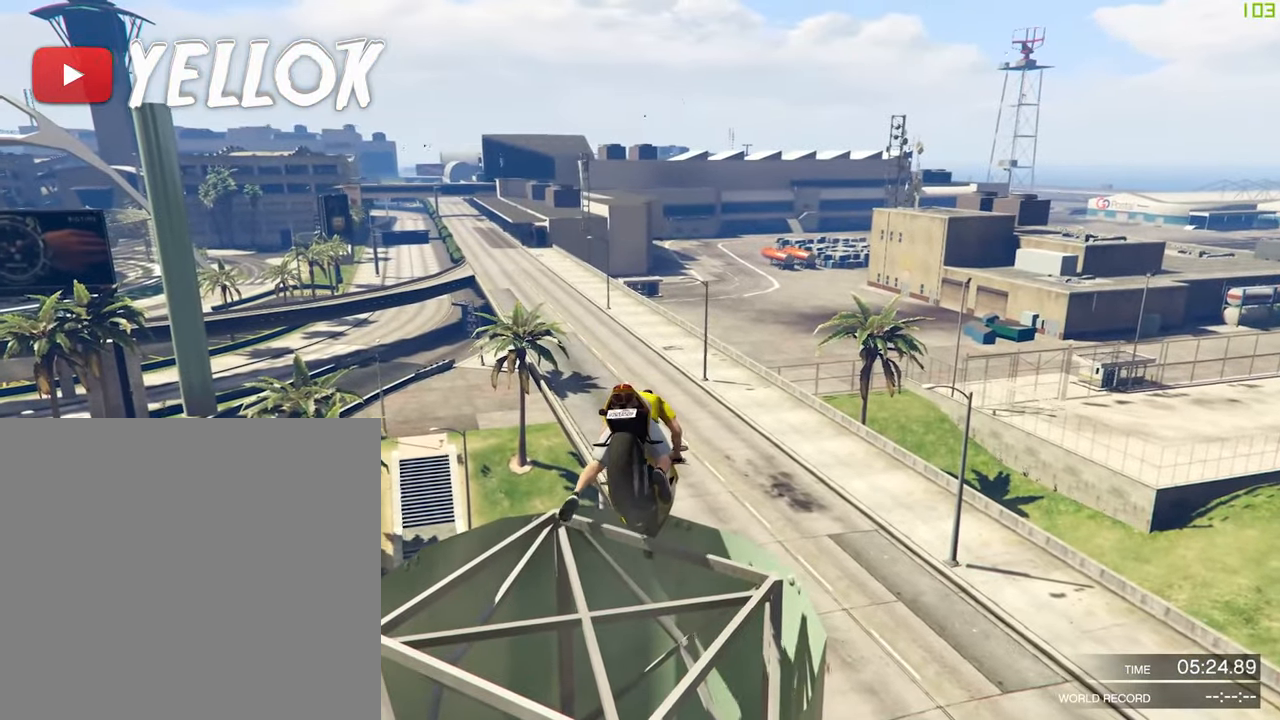
{"dt_ms": 500, "buttons": ["L2"], "left_stick": "center", "right_stick": "center", "events": [[367, "R1", "up"]]}
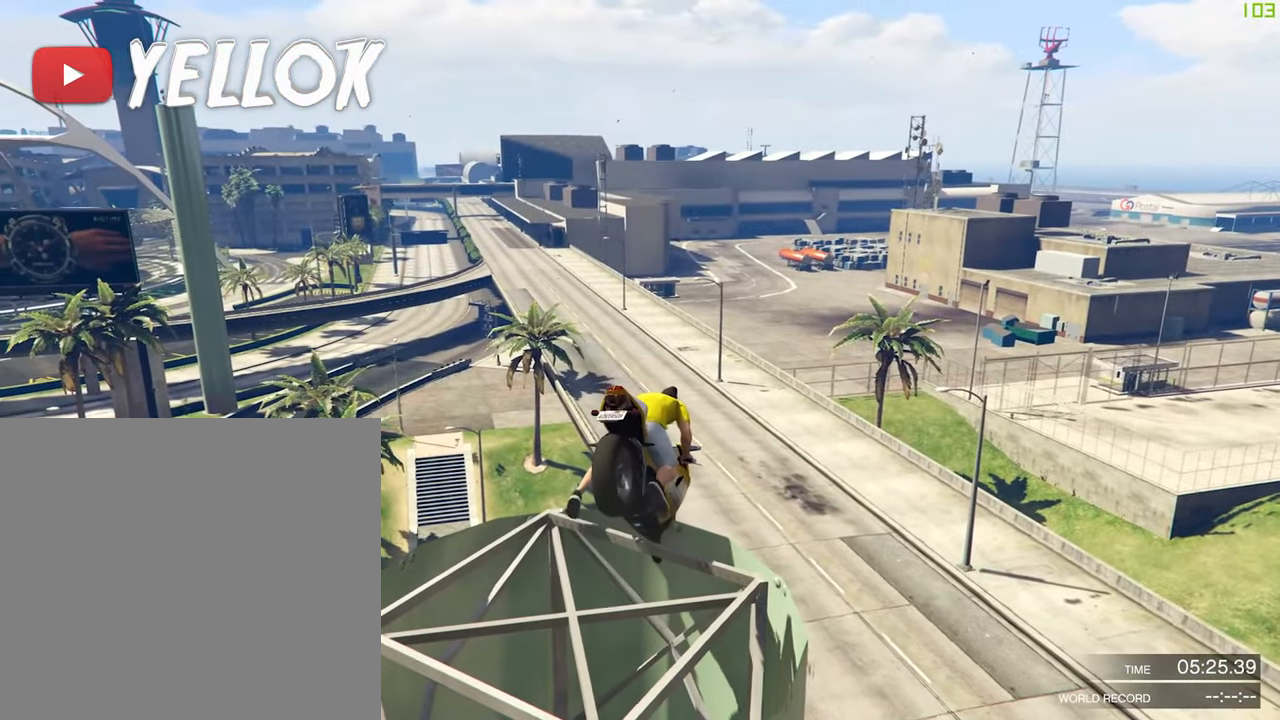
{"dt_ms": 500, "buttons": ["L2"], "left_stick": "center", "right_stick": "center", "events": []}
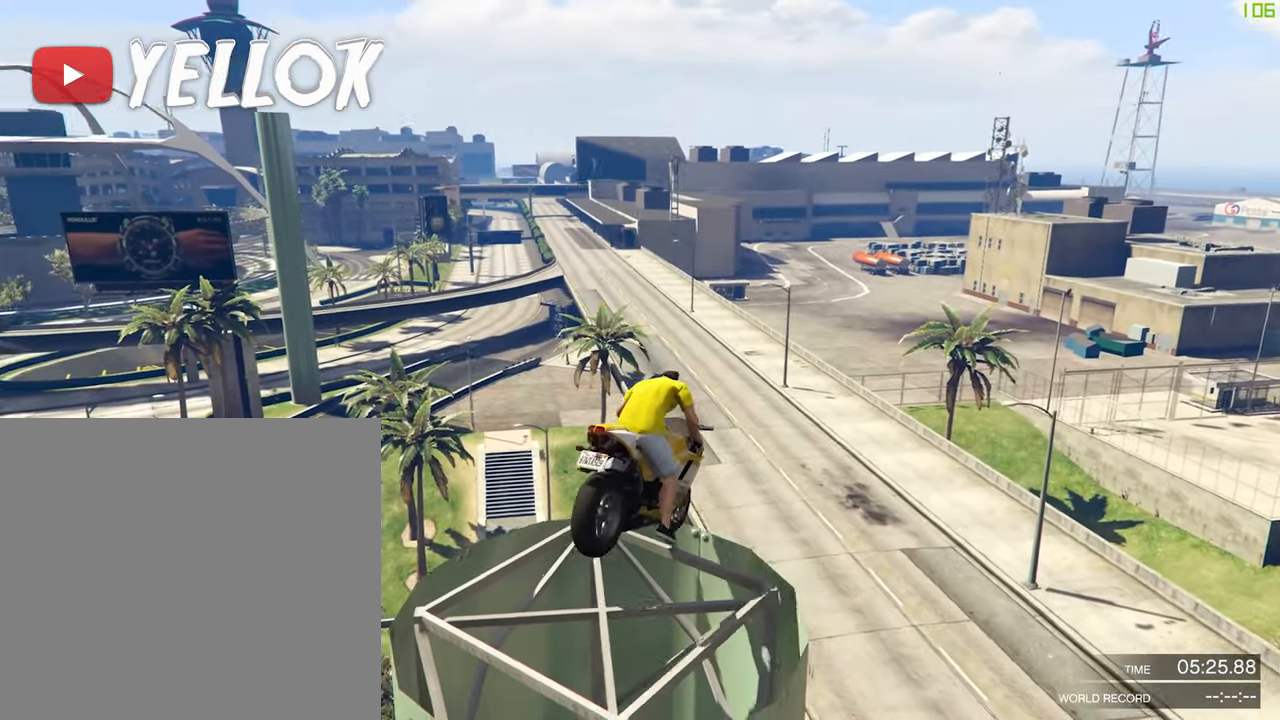
{"dt_ms": 500, "buttons": ["R1"], "left_stick": "center", "right_stick": "center", "events": [[217, "L2", "up"], [267, "R1", "down"]]}
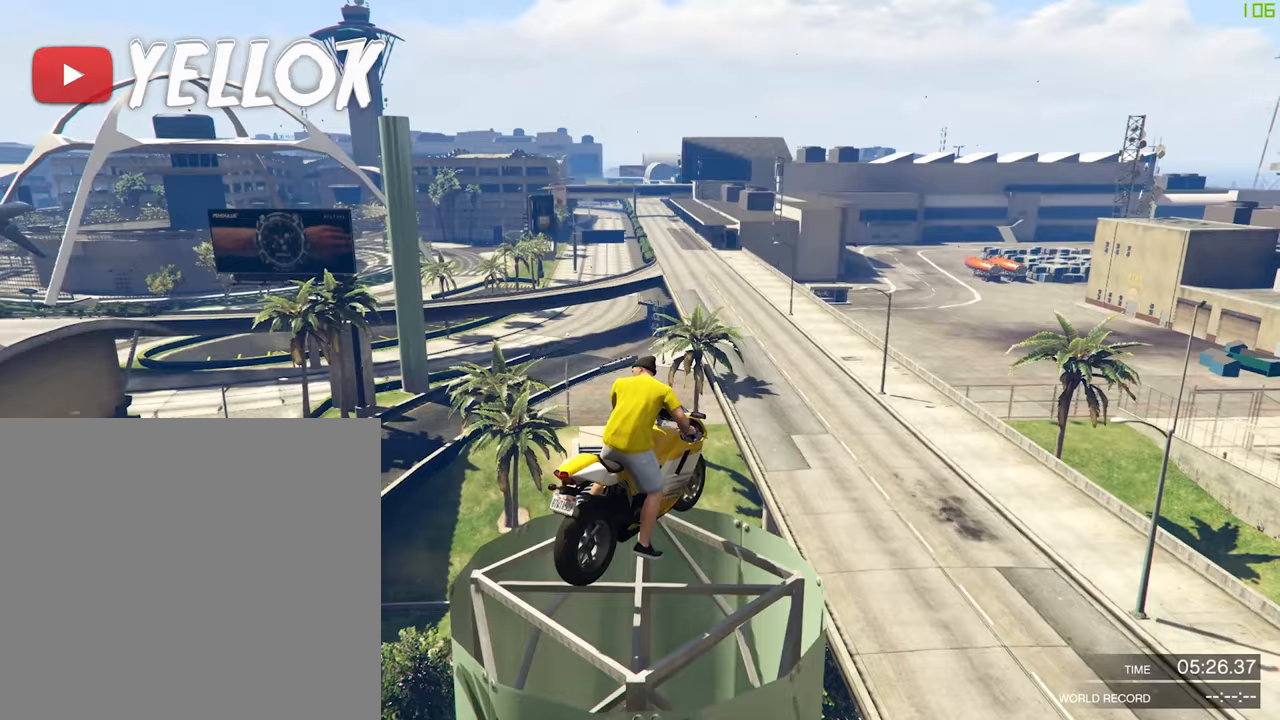
{"dt_ms": 500, "buttons": ["R1"], "left_stick": "center", "right_stick": "center", "events": []}
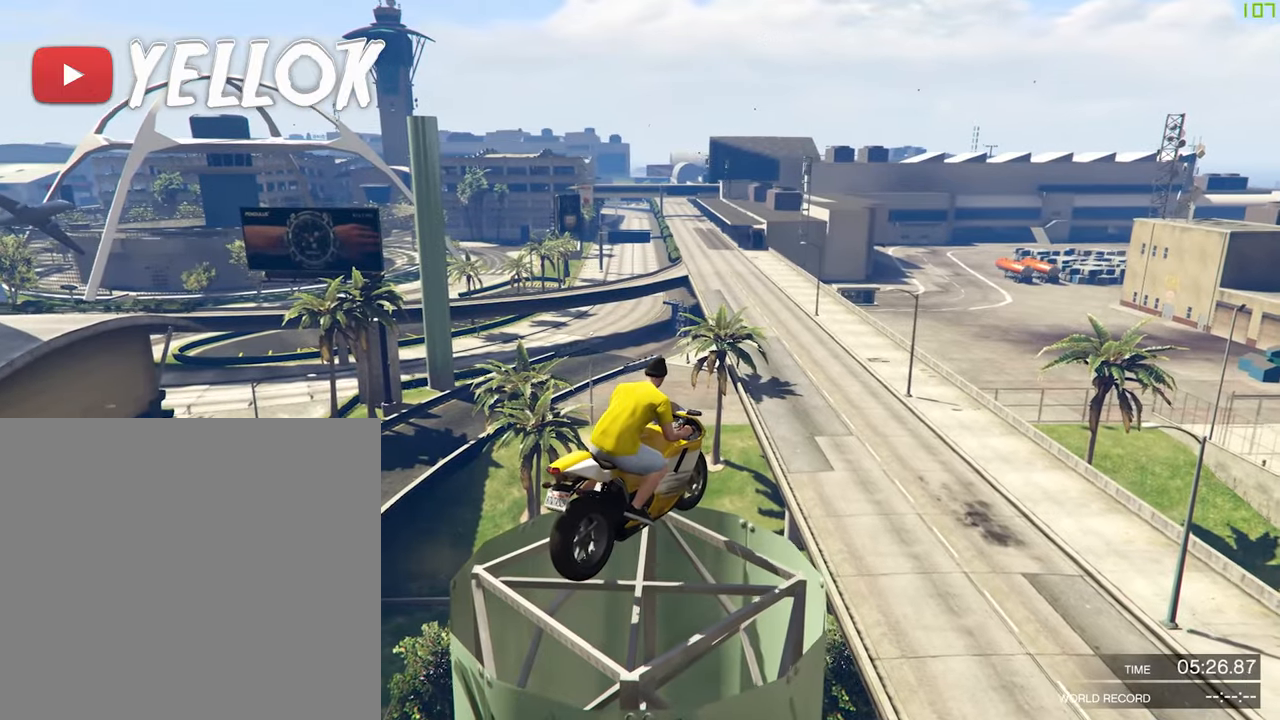
{"dt_ms": 500, "buttons": ["R1"], "left_stick": "center", "right_stick": "center", "events": []}
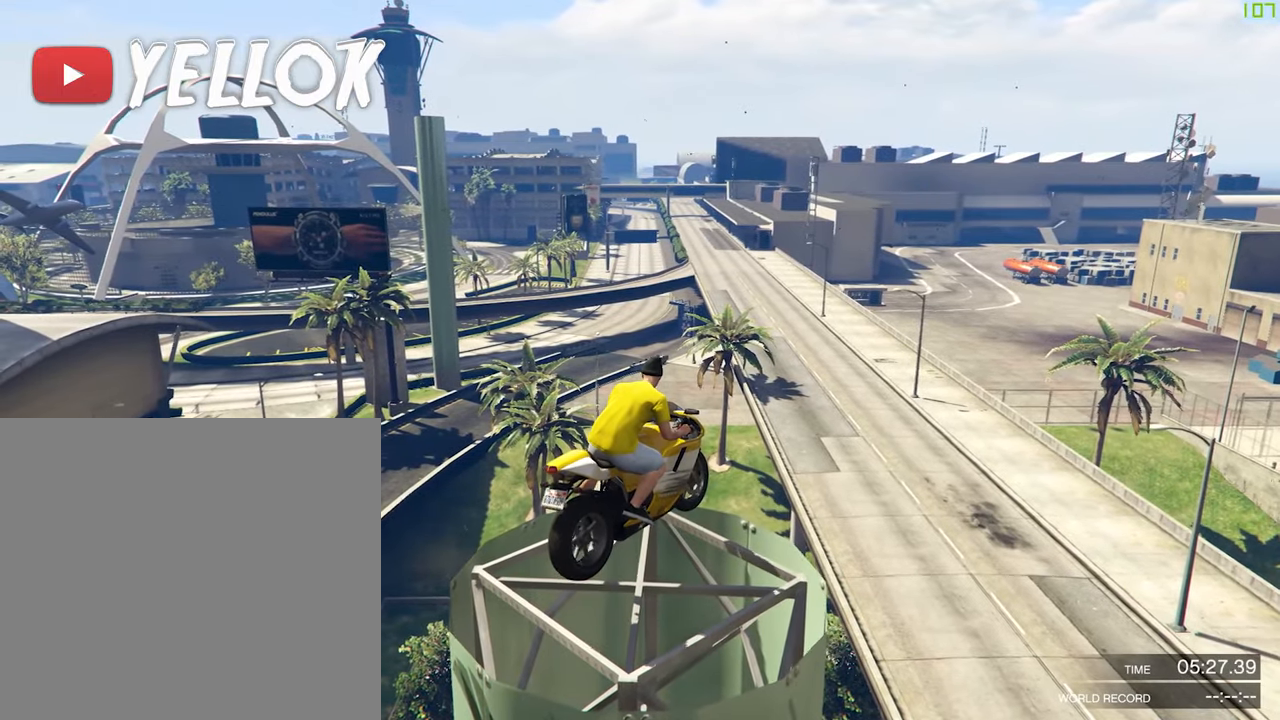
{"dt_ms": 500, "buttons": ["R1"], "left_stick": "center", "right_stick": "center", "events": []}